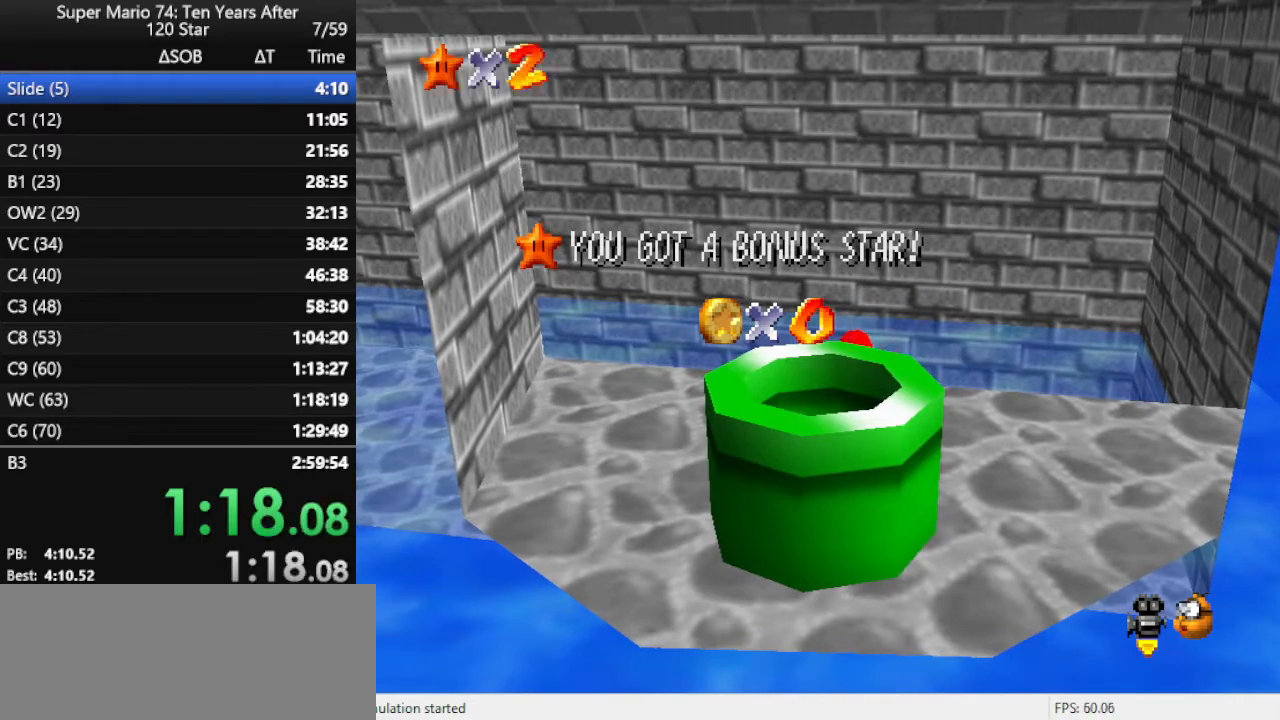
Gameplay with a controller (Nintendo layout); each line is a JSON object with the inputs held at the frame after it. "events" lists button and stick changes between this image and that frame as [ms after this image, input, new state], when the widget could be followed in between. Not read: L3 R3.
{"buttons": [], "left_stick": "down", "events": [[267, "left_stick", "down"], [333, "left_stick", "center"], [400, "left_stick", "down"]]}
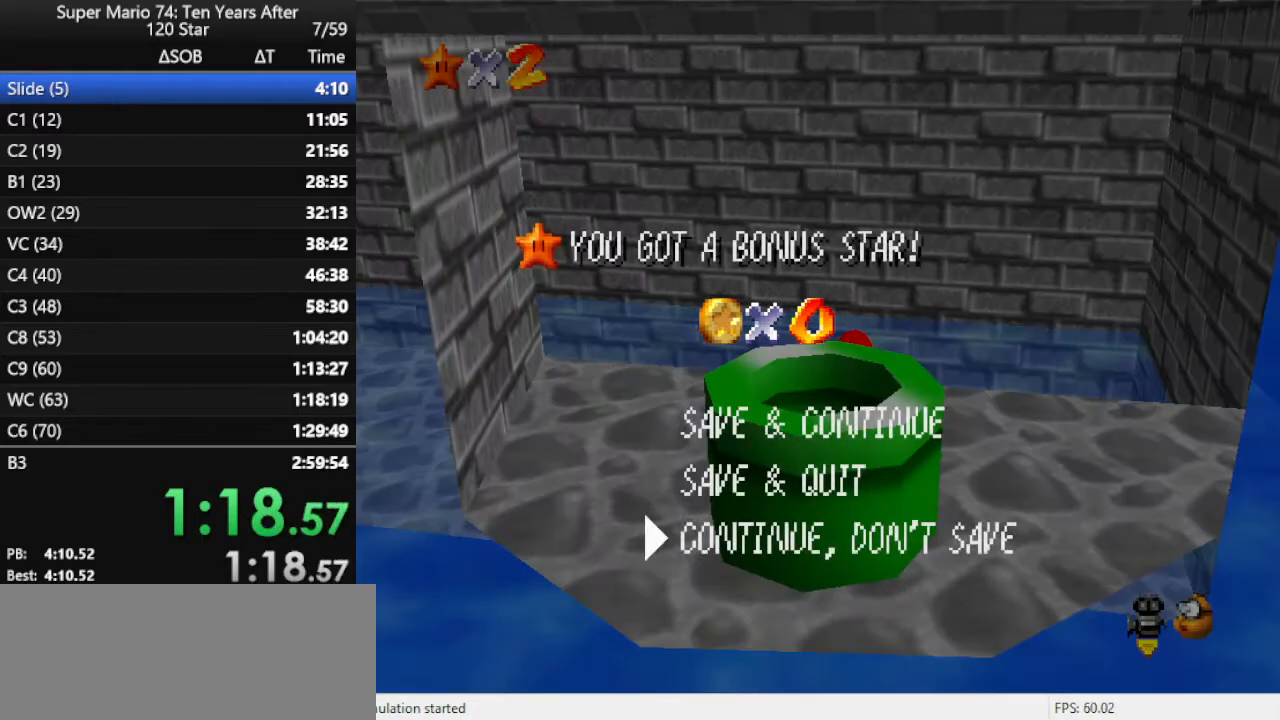
{"buttons": ["B"], "left_stick": "center", "events": [[67, "A", "down"], [100, "A", "up"], [233, "A", "down"], [433, "A", "up"], [433, "B", "down"], [500, "left_stick", "center"]]}
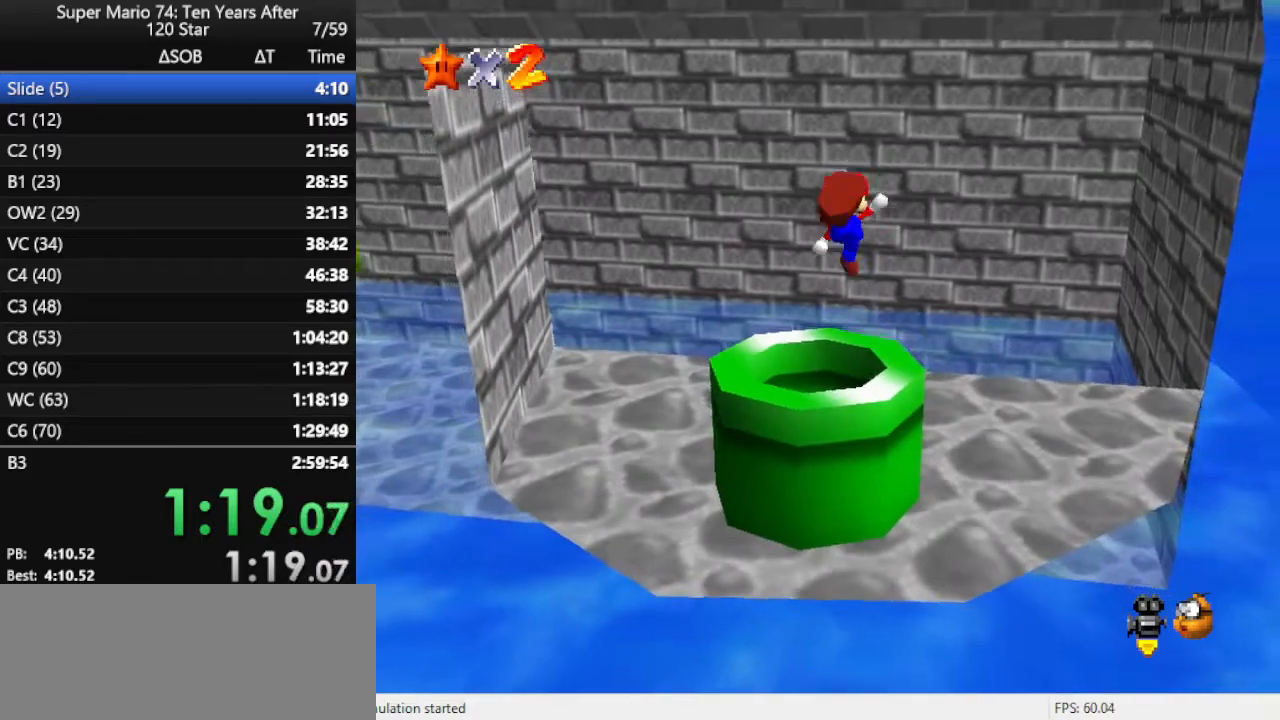
{"buttons": [], "left_stick": "center", "events": [[67, "B", "up"], [167, "left_stick", "left"], [367, "left_stick", "center"]]}
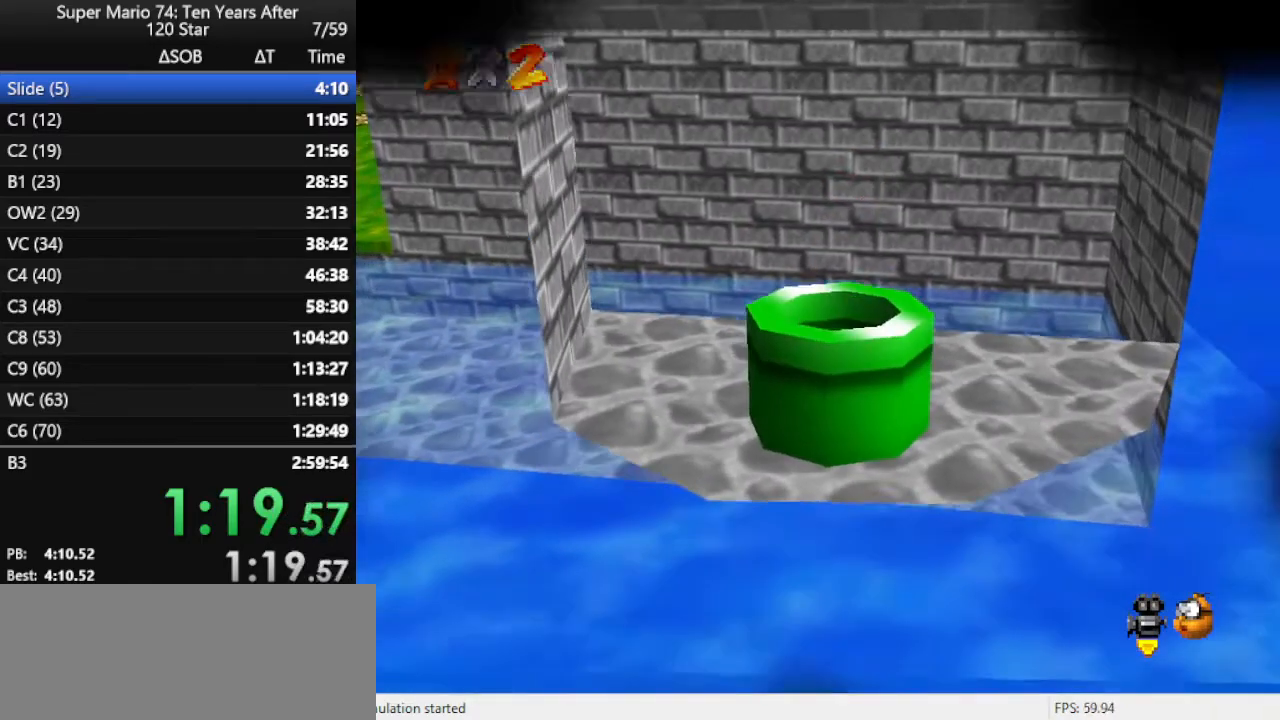
{"buttons": [], "left_stick": "center", "events": []}
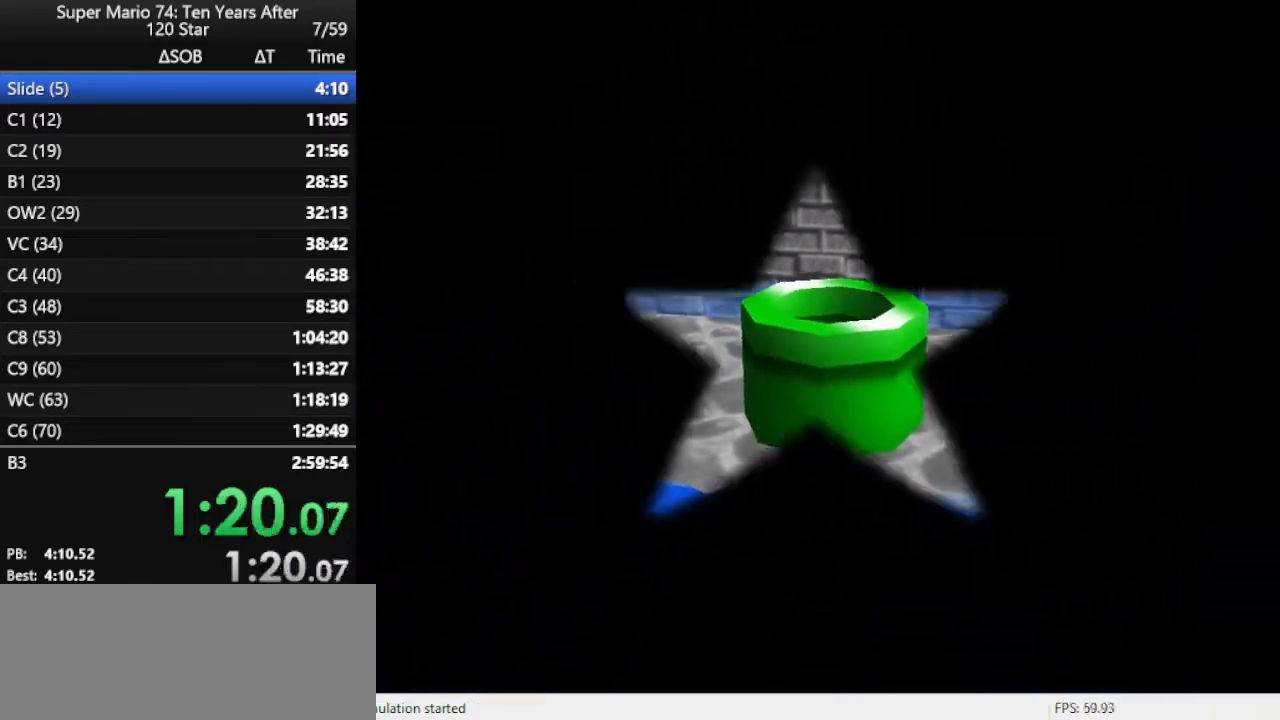
{"buttons": [], "left_stick": "up", "events": [[233, "left_stick", "up"]]}
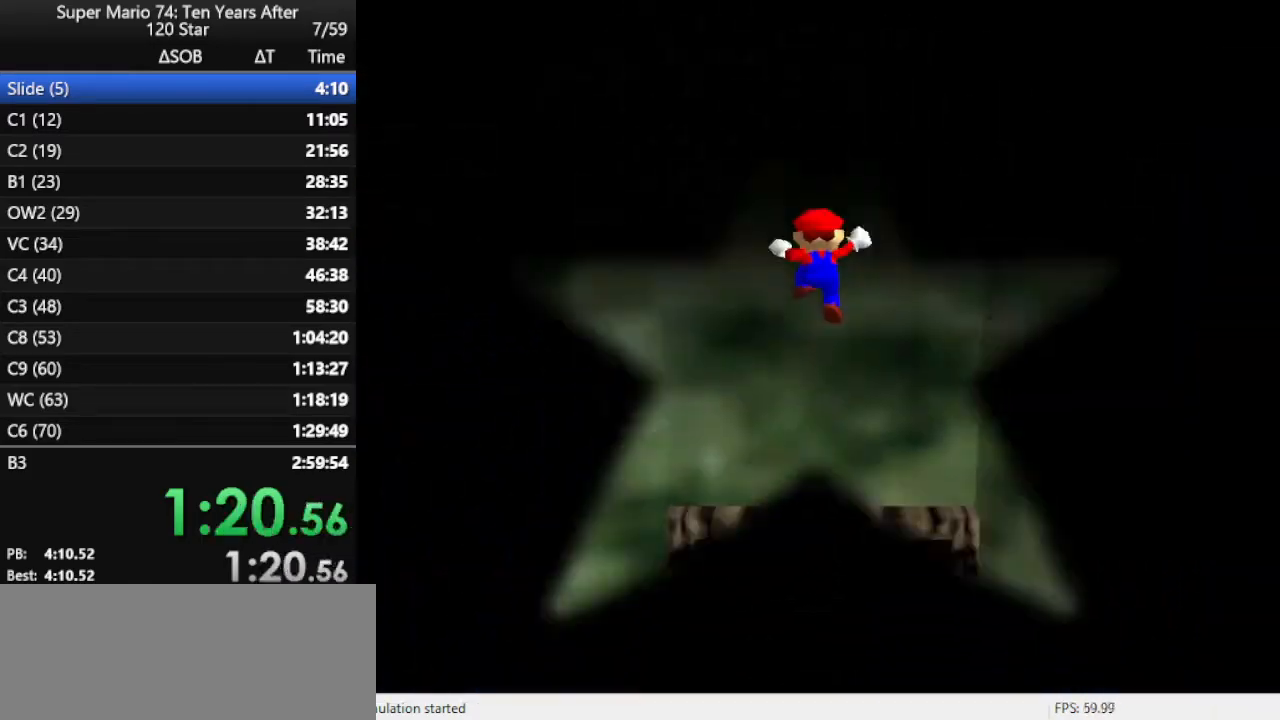
{"buttons": [], "left_stick": "up", "events": []}
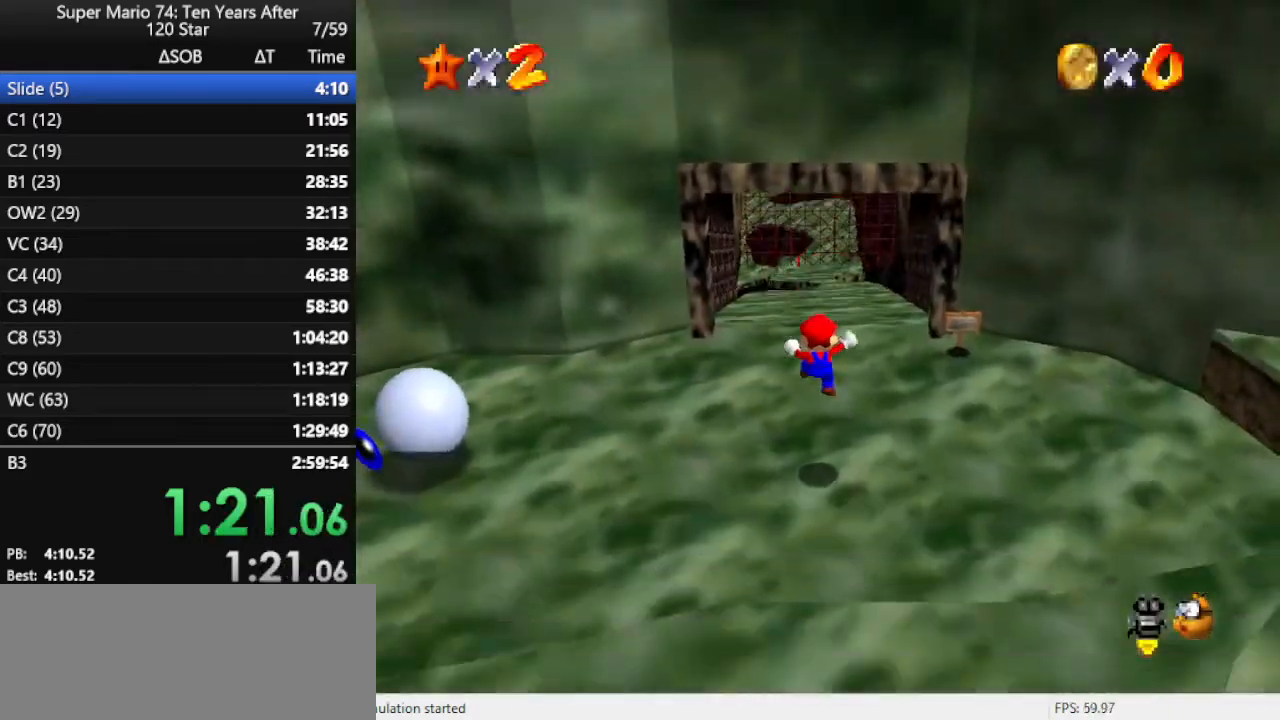
{"buttons": [], "left_stick": "up", "events": []}
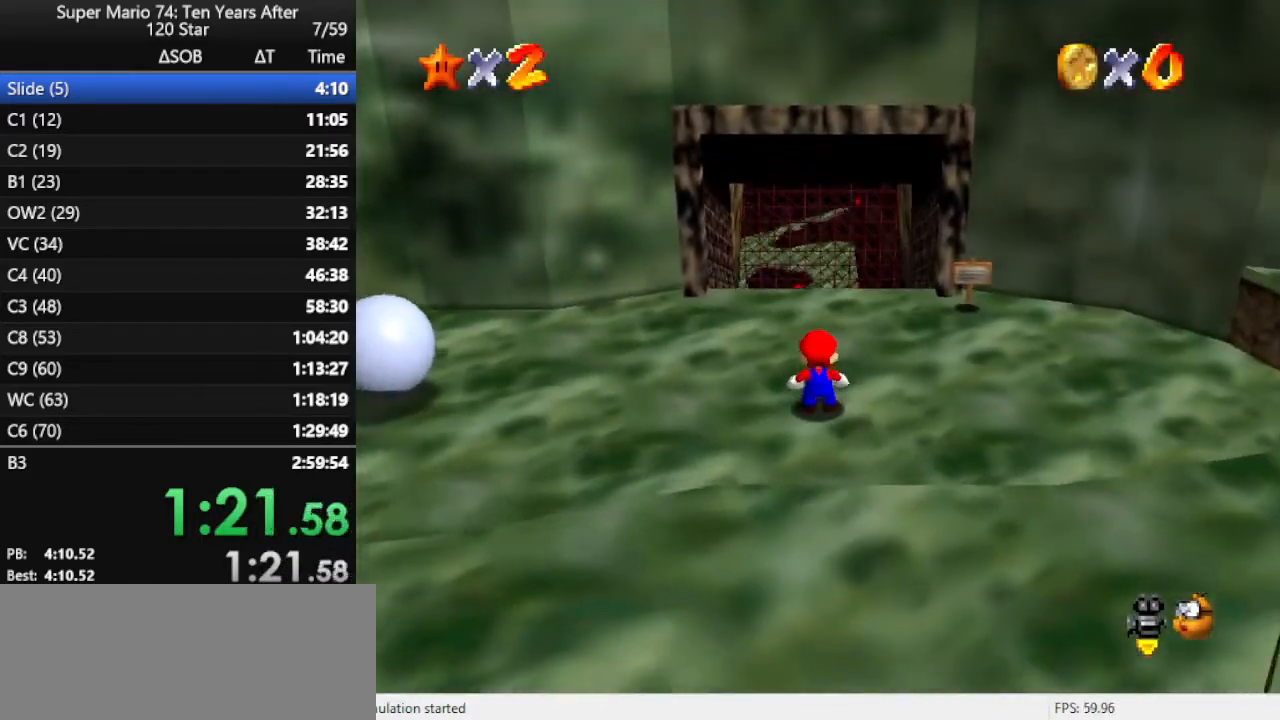
{"buttons": ["B"], "left_stick": "up", "events": [[267, "A", "down"], [367, "A", "up"], [467, "B", "down"]]}
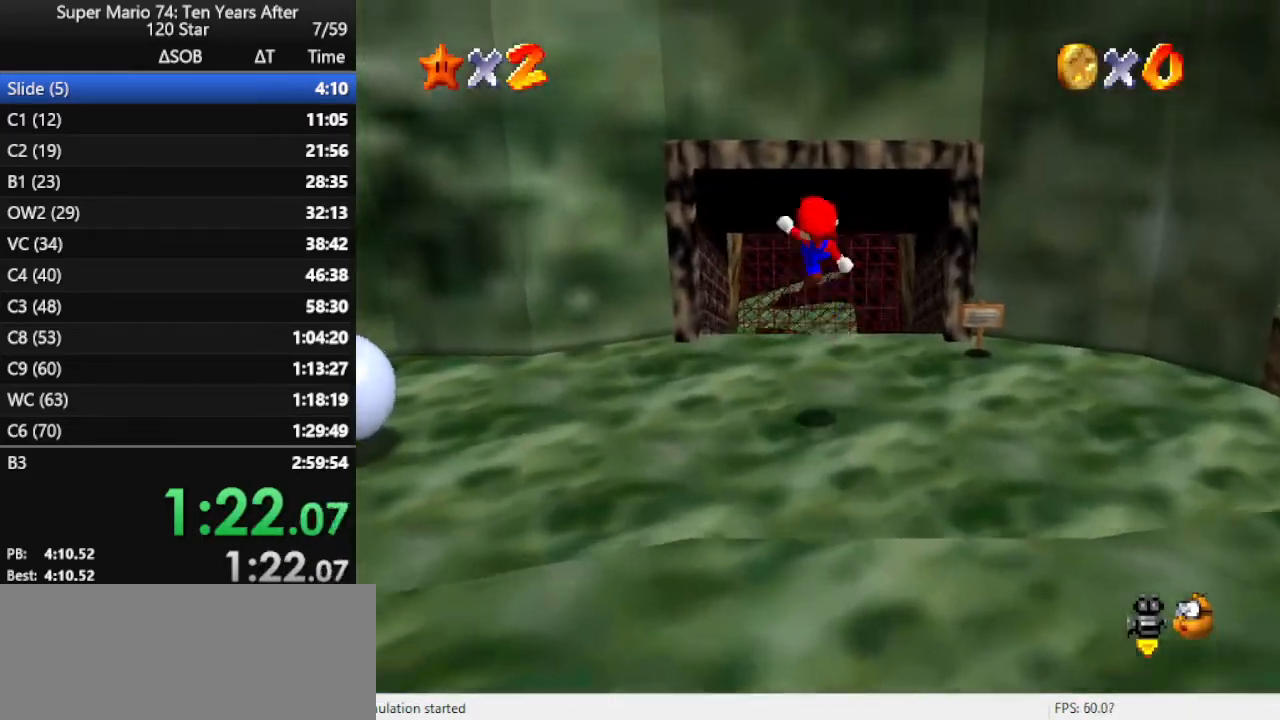
{"buttons": [], "left_stick": "up", "events": [[67, "B", "up"], [267, "R1", "down"], [333, "R1", "up"]]}
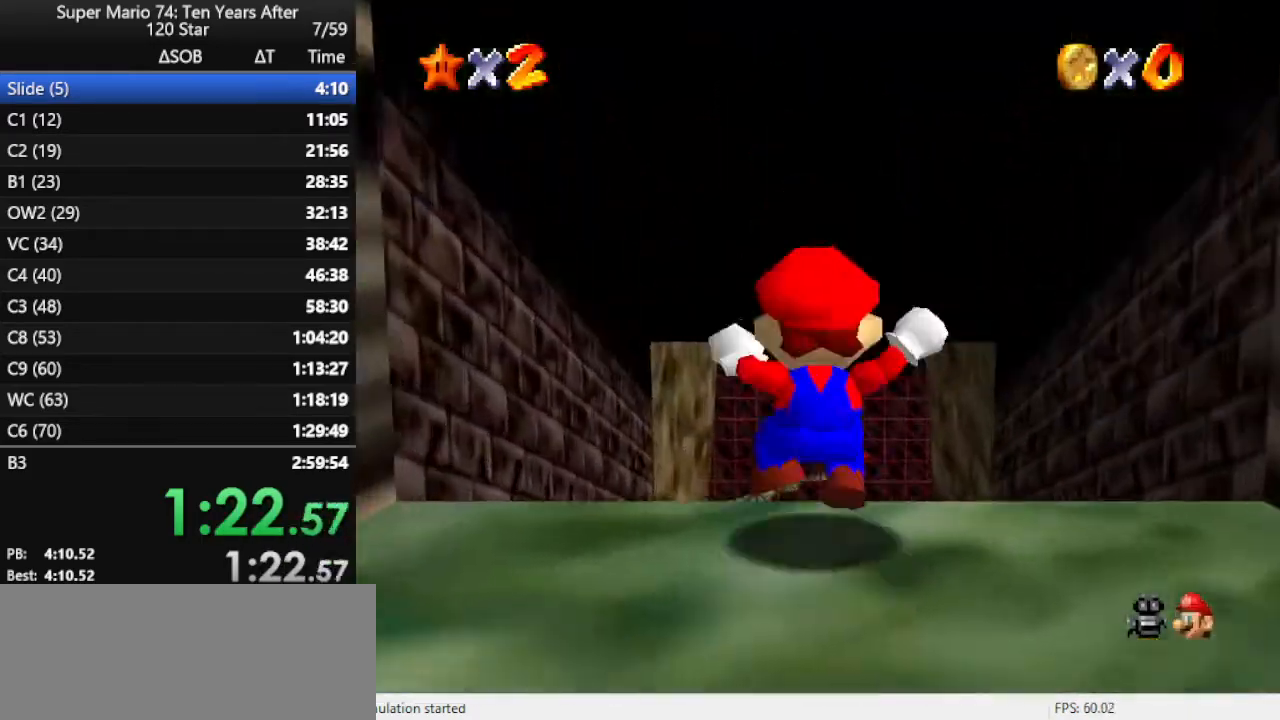
{"buttons": [], "left_stick": "up", "events": []}
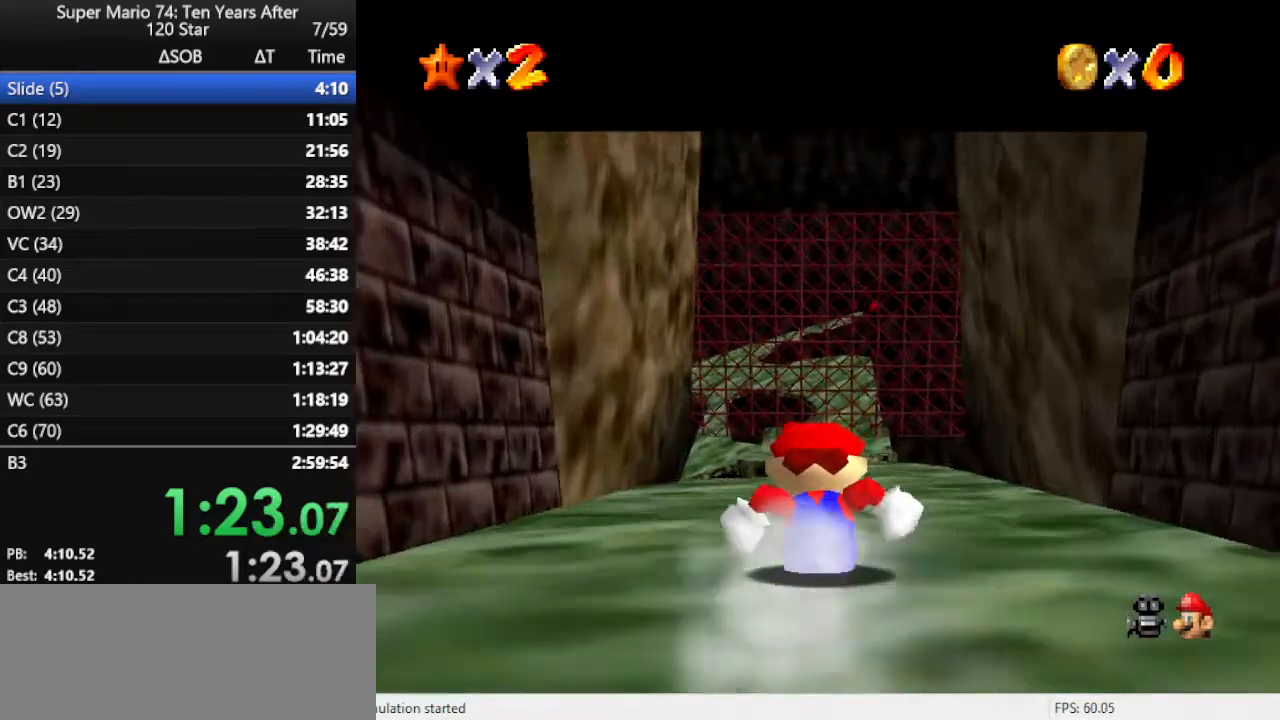
{"buttons": ["A"], "left_stick": "up", "events": [[433, "A", "down"]]}
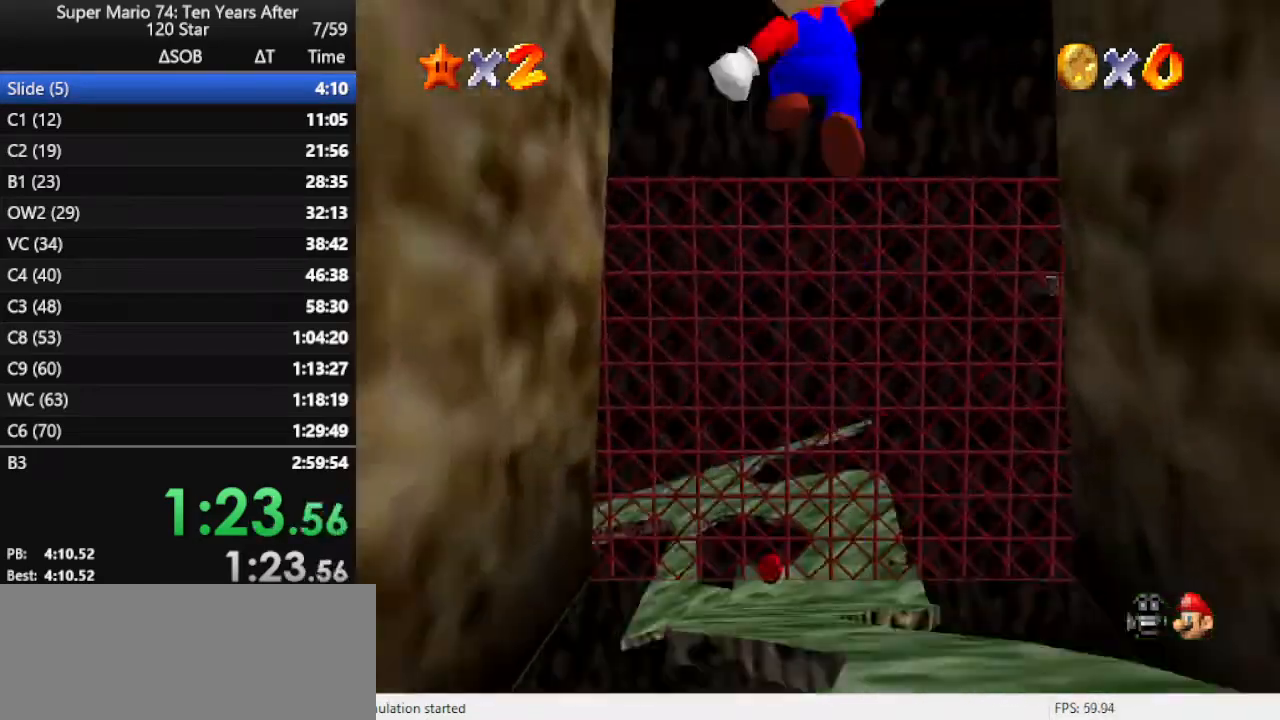
{"buttons": [], "left_stick": "center", "events": [[67, "A", "up"], [400, "left_stick", "center"]]}
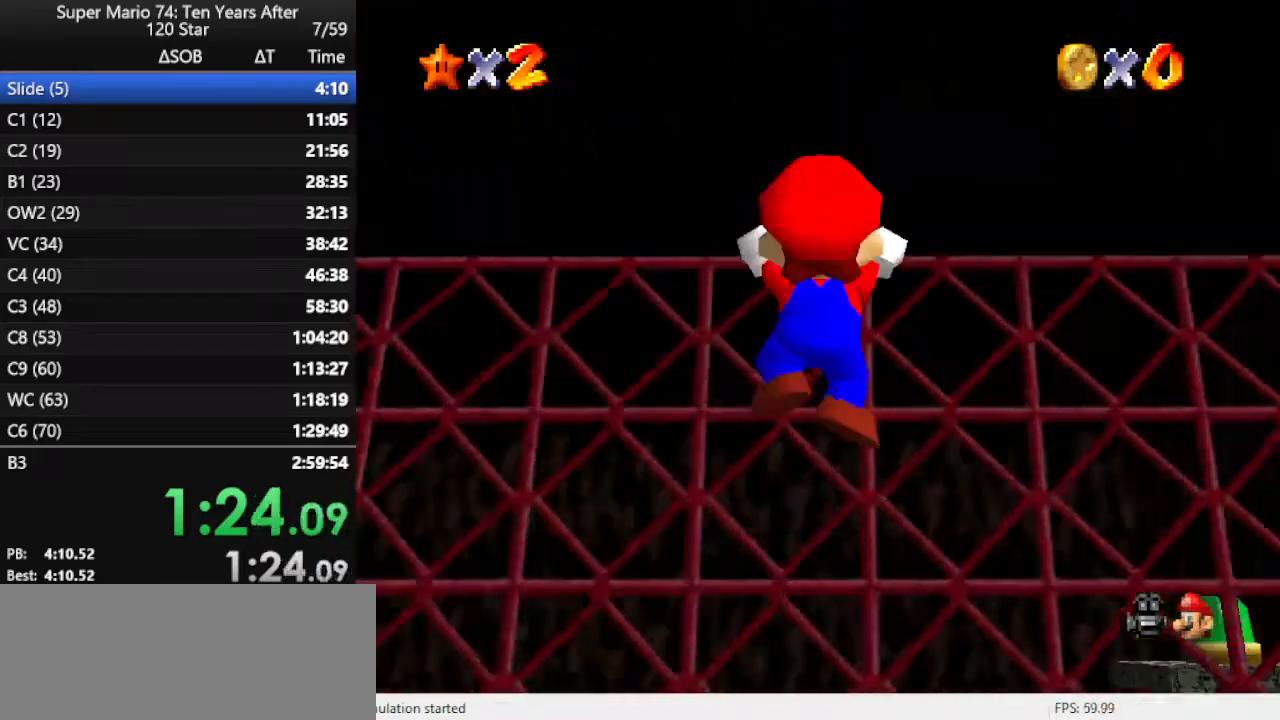
{"buttons": [], "left_stick": "center", "events": [[100, "A", "down"], [267, "A", "up"], [333, "R1", "down"], [433, "R1", "up"]]}
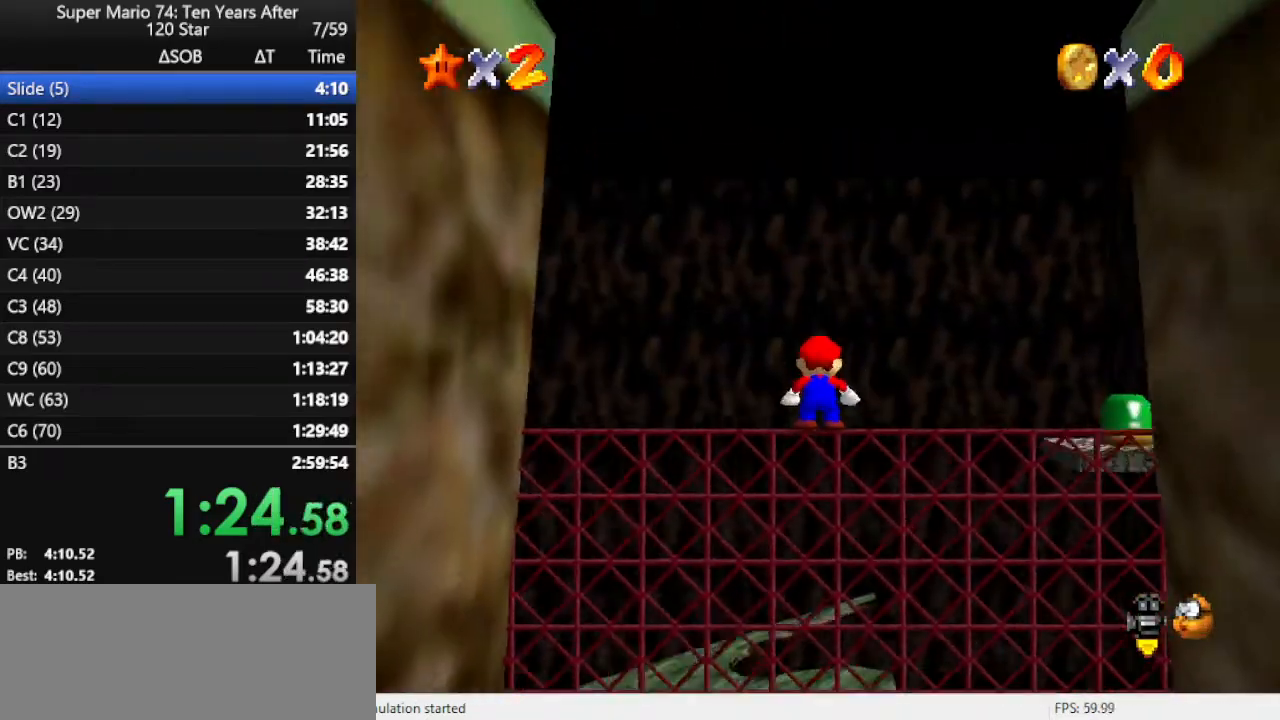
{"buttons": ["A"], "left_stick": "center", "events": [[300, "left_stick", "right"], [367, "left_stick", "center"], [467, "A", "down"]]}
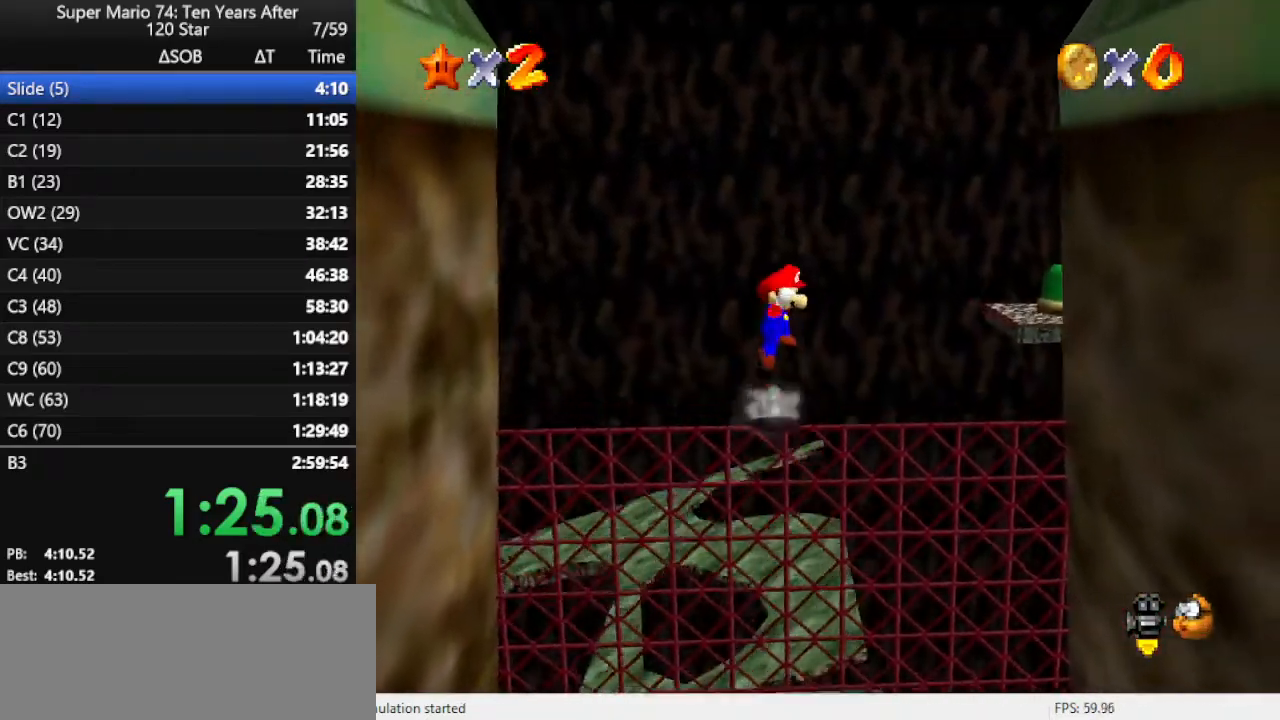
{"buttons": ["A"], "left_stick": "right", "events": [[33, "A", "up"], [133, "left_stick", "right"], [467, "A", "down"]]}
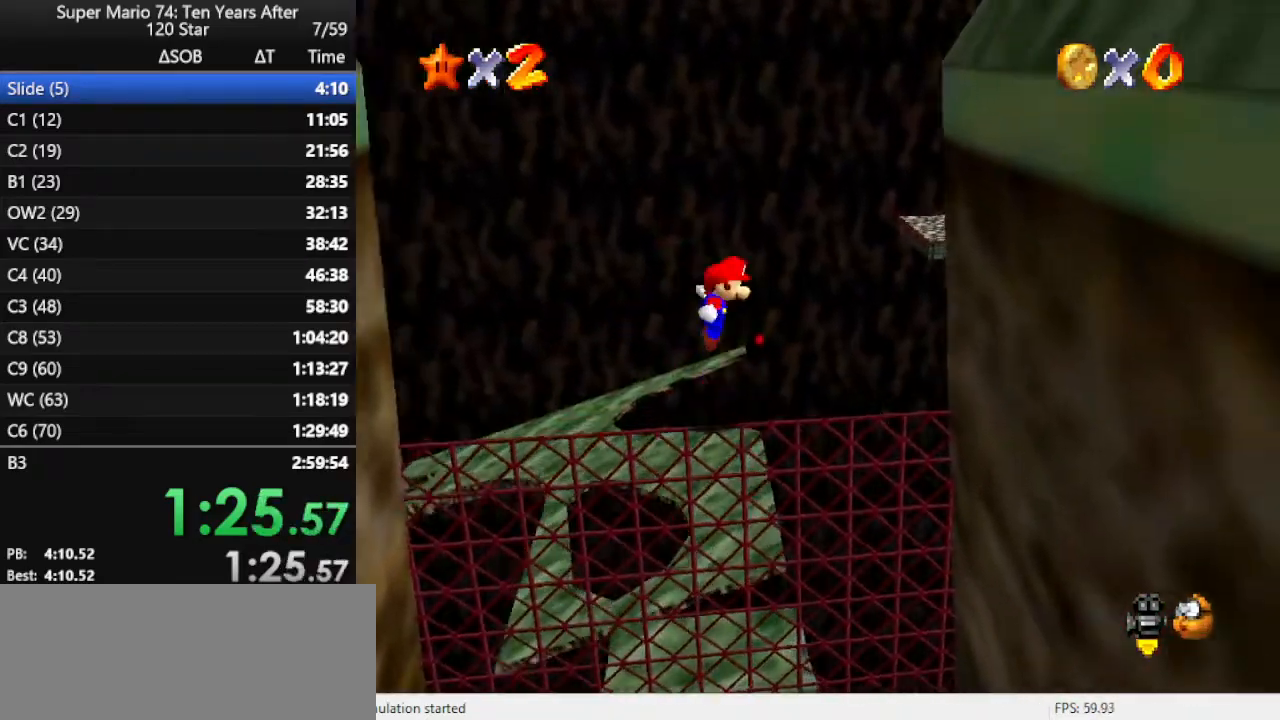
{"buttons": ["A"], "left_stick": "up-right", "events": [[33, "A", "up"], [467, "left_stick", "up-right"], [500, "A", "down"]]}
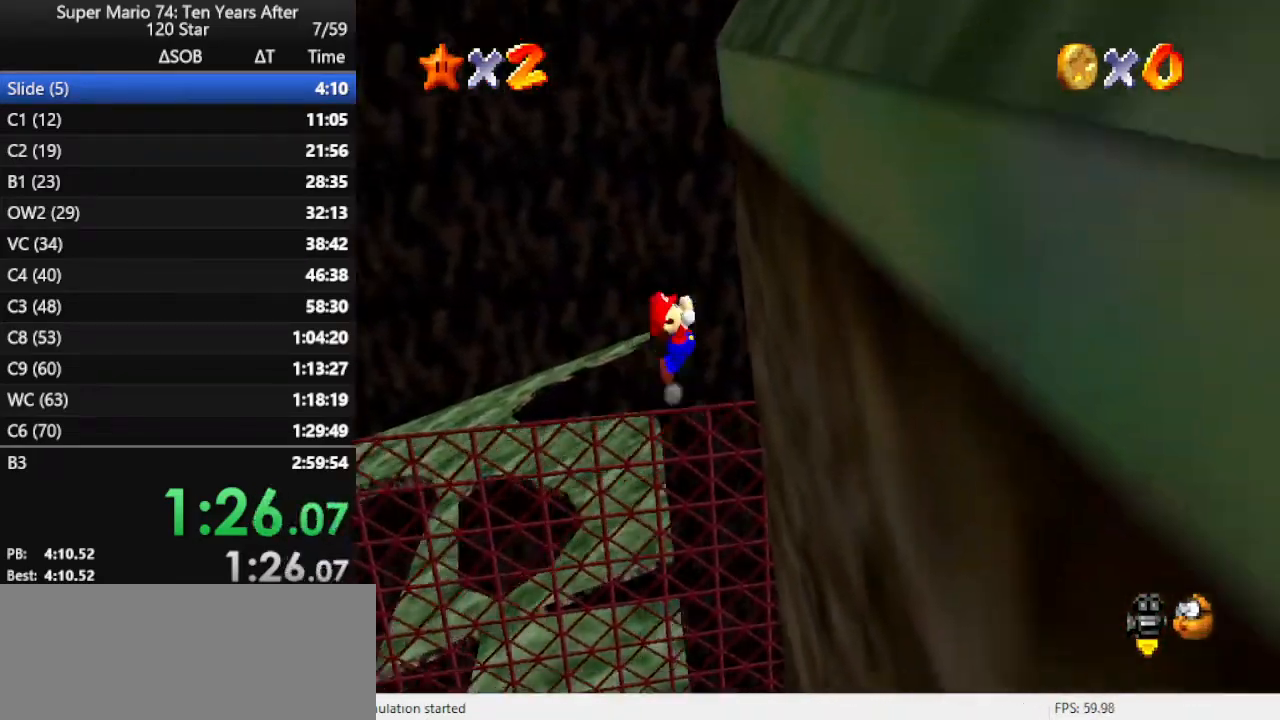
{"buttons": ["A"], "left_stick": "up-right", "events": []}
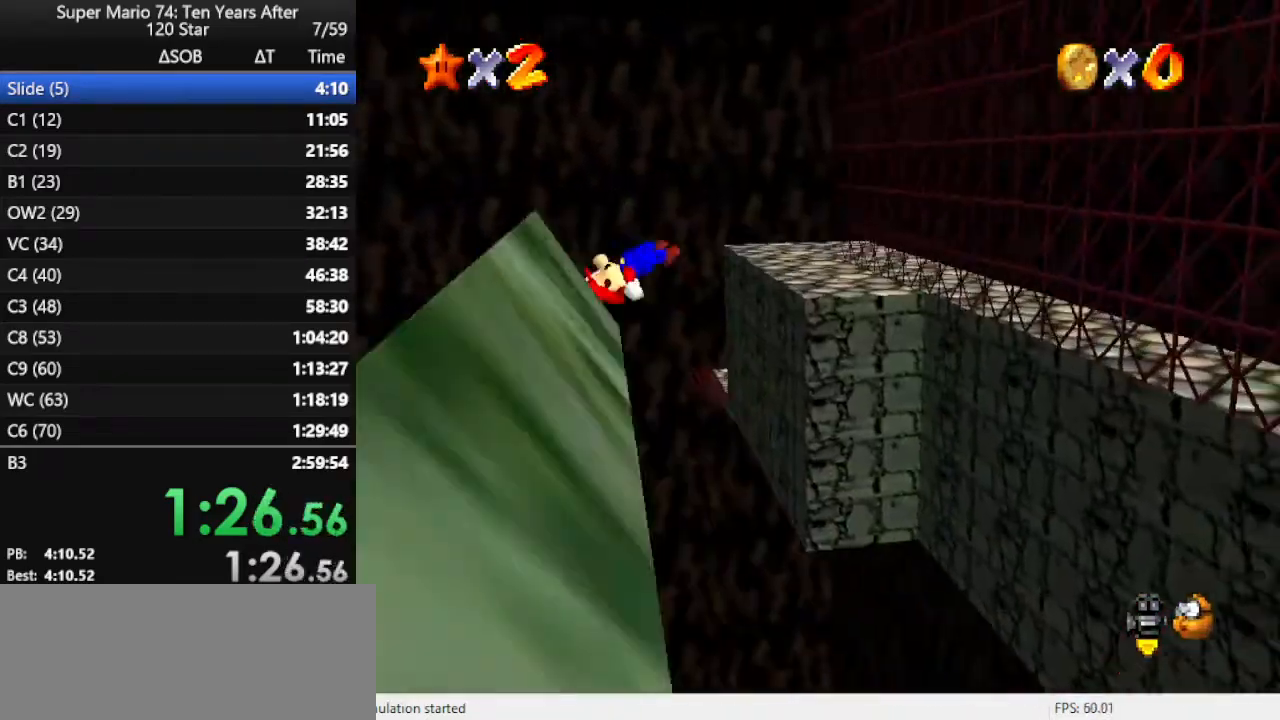
{"buttons": ["A"], "left_stick": "right", "events": [[100, "left_stick", "right"], [200, "A", "up"], [333, "A", "down"]]}
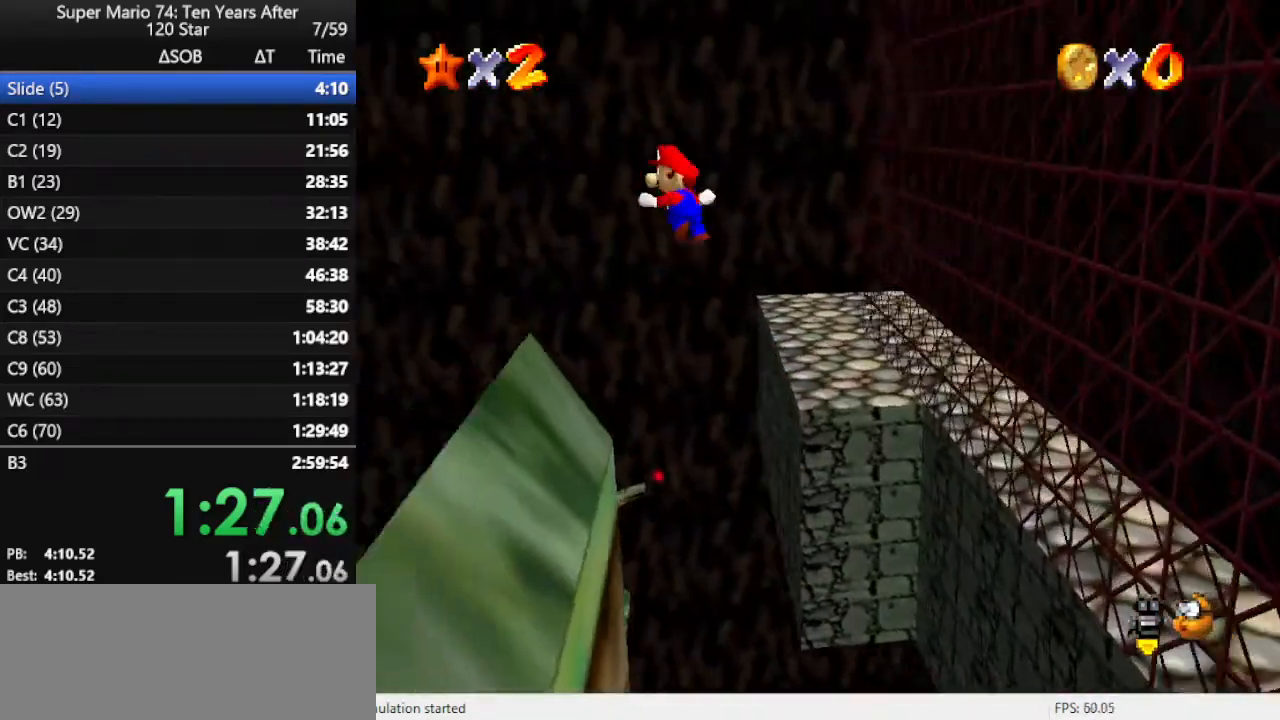
{"buttons": ["A"], "left_stick": "right", "events": []}